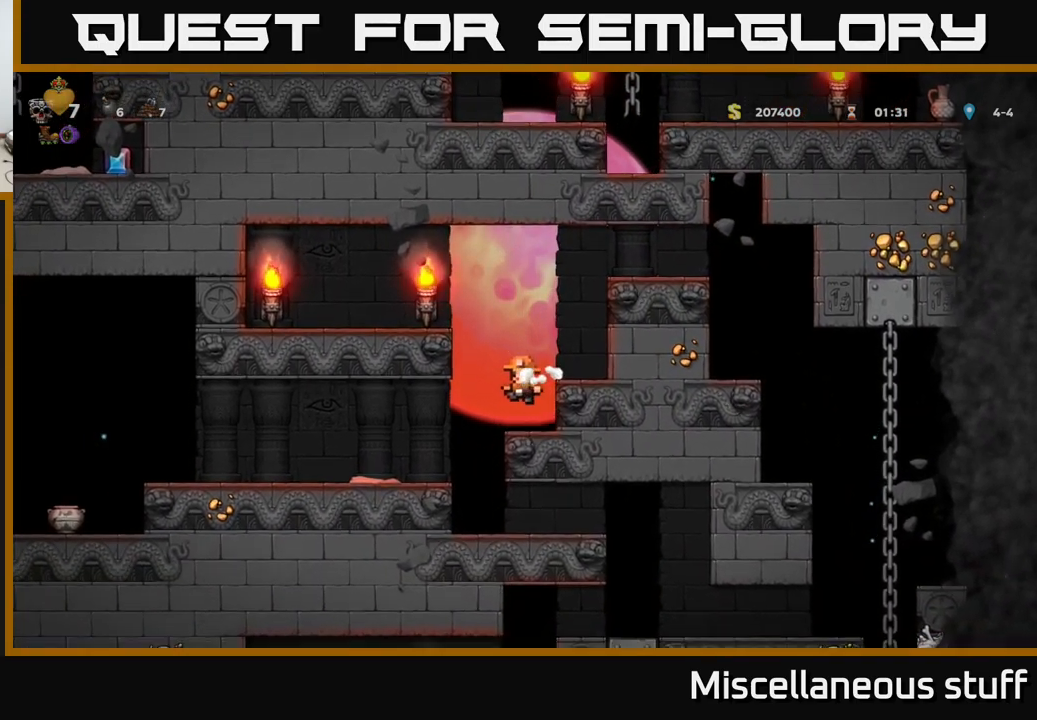
Gameplay with a controller (Xbox layout); each line is a JSON object with the inputs held at the frame after it. "events" lists button and stick changes between this image and that frame as [ms after this image, input, new state], when the widget could be followed in between. Not read: right_stick.
{"buttons": ["DPAD_LEFT"], "left_stick": "center", "events": [[184, "DPAD_LEFT", "down"]]}
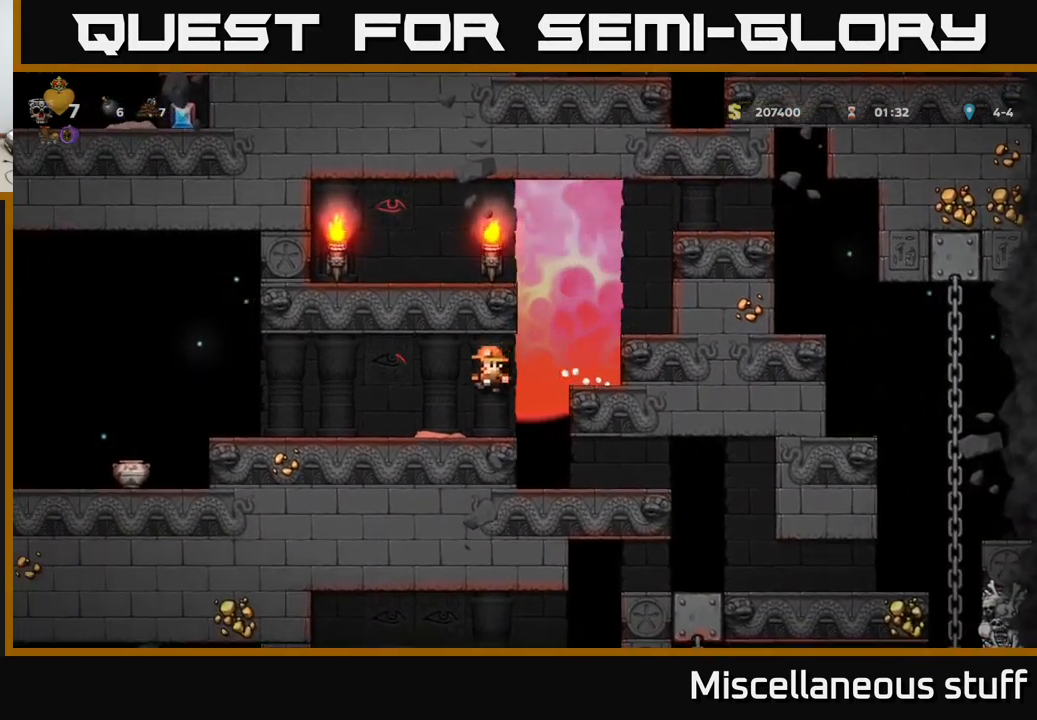
{"buttons": ["DPAD_LEFT"], "left_stick": "center", "events": [[100, "DPAD_LEFT", "up"], [234, "DPAD_LEFT", "down"]]}
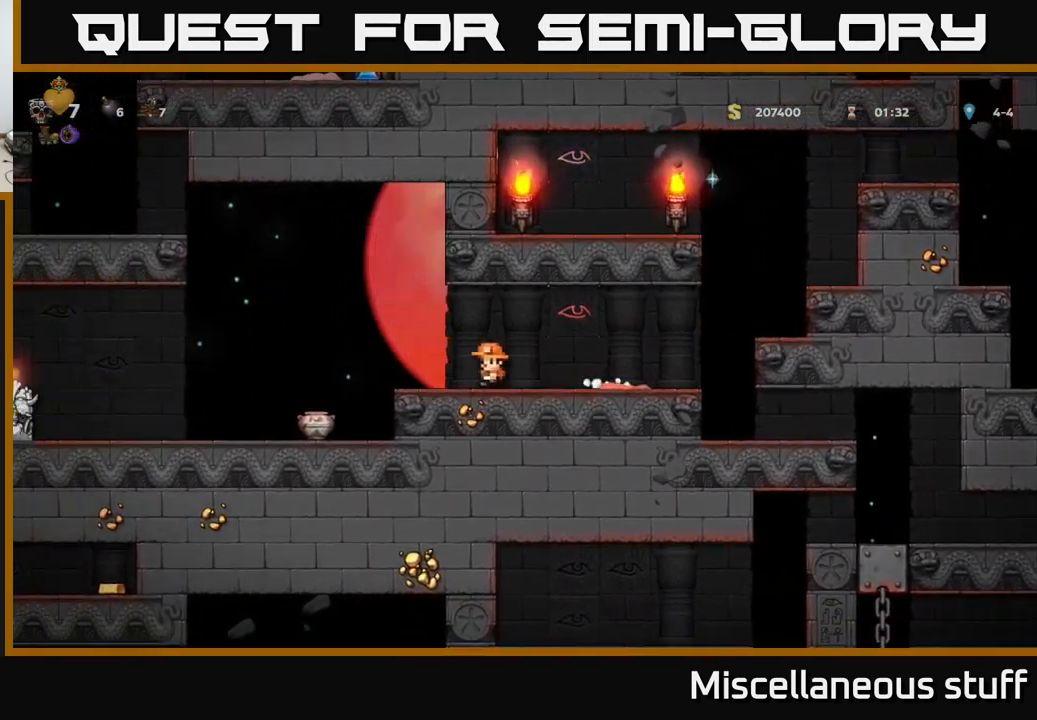
{"buttons": [], "left_stick": "center", "events": [[217, "DPAD_LEFT", "up"]]}
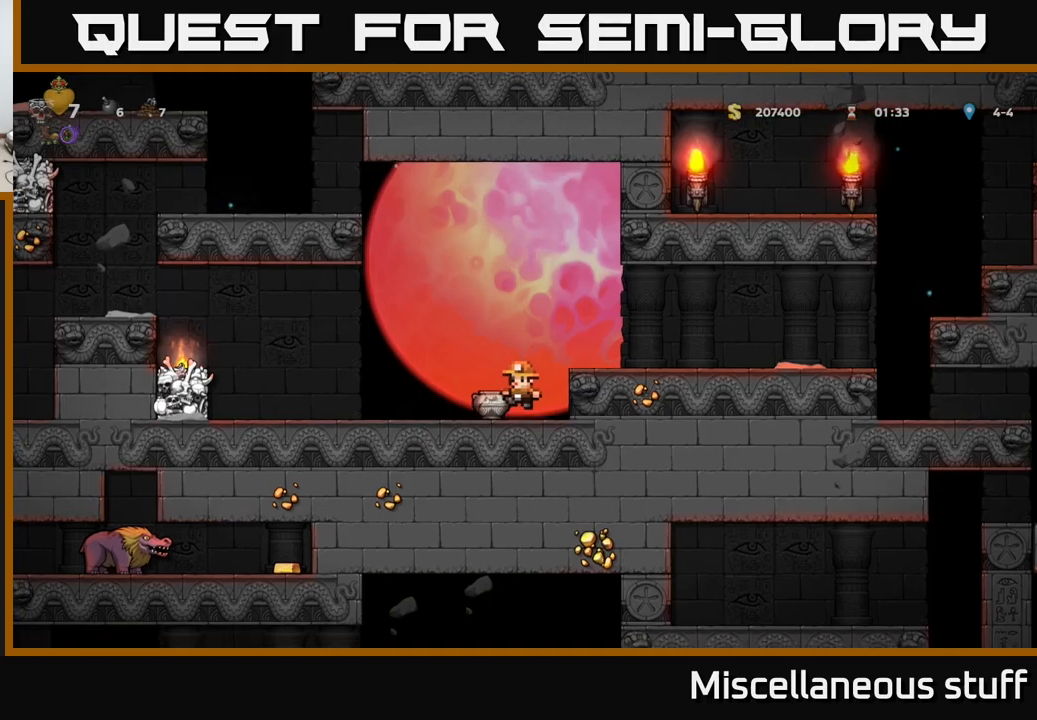
{"buttons": [], "left_stick": "center", "events": [[166, "DPAD_LEFT", "down"], [233, "DPAD_DOWN", "down"], [250, "DPAD_LEFT", "up"], [316, "X", "down"], [433, "X", "up"], [466, "DPAD_DOWN", "up"]]}
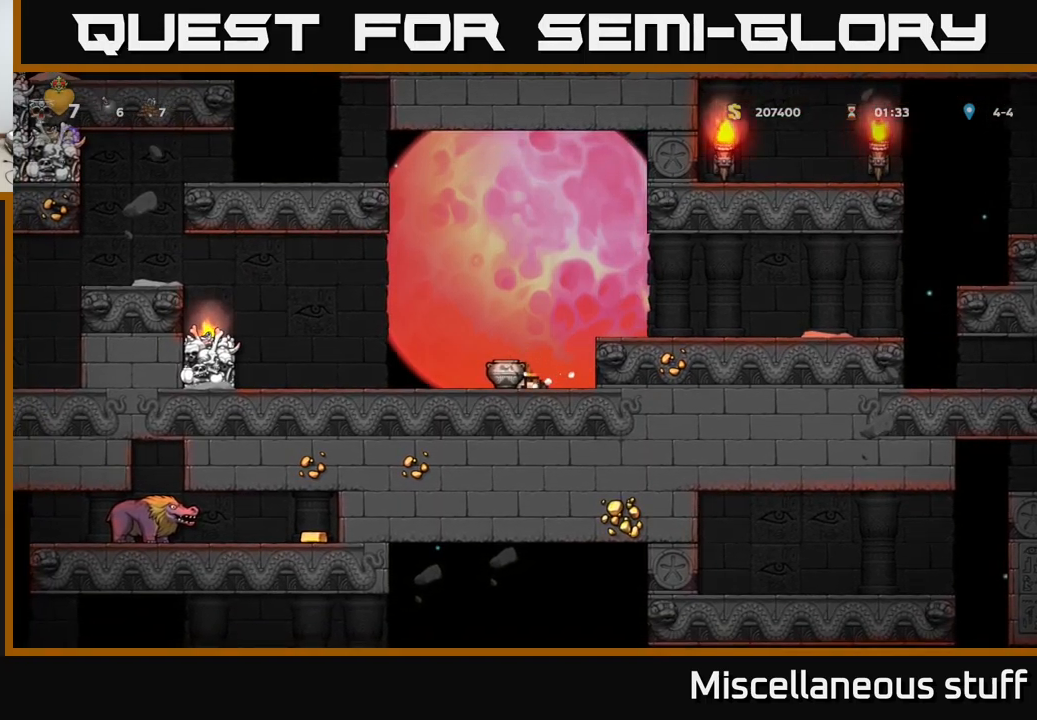
{"buttons": [], "left_stick": "center", "events": []}
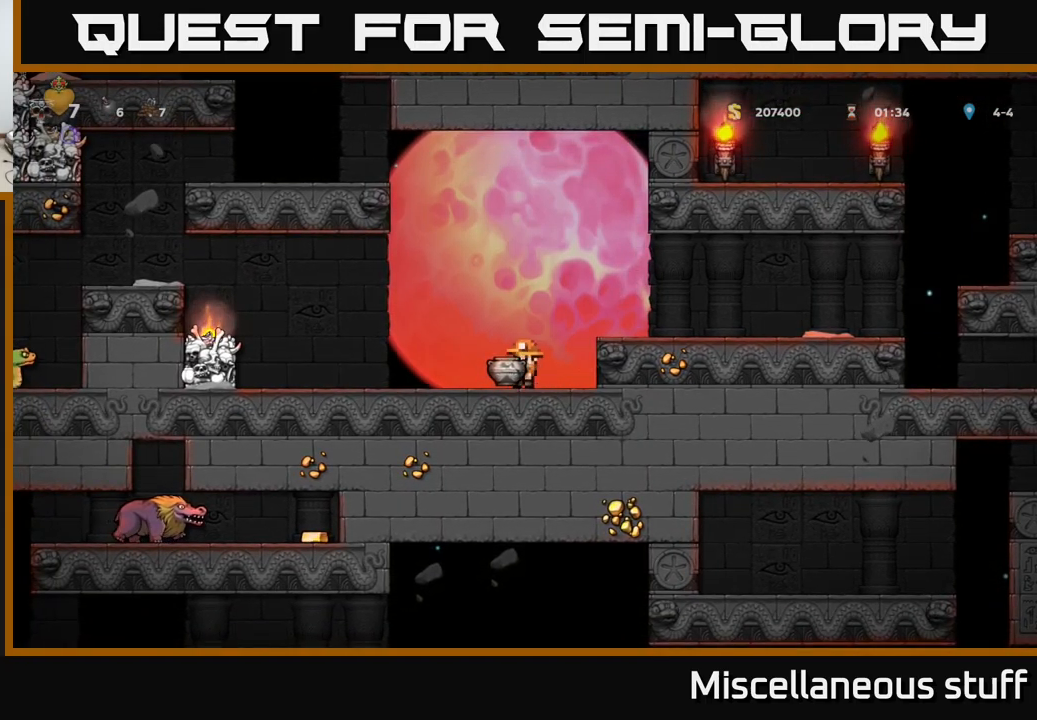
{"buttons": ["DPAD_LEFT"], "left_stick": "center", "events": [[383, "A", "down"], [433, "DPAD_LEFT", "down"], [466, "A", "up"]]}
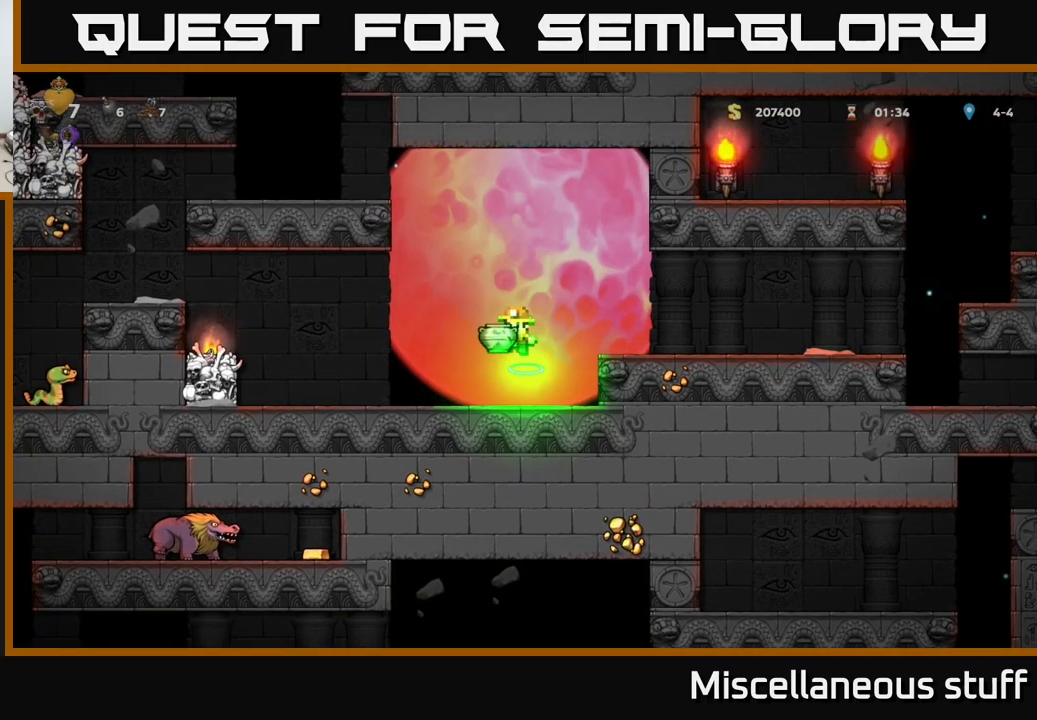
{"buttons": [], "left_stick": "center", "events": [[16, "X", "down"], [33, "DPAD_LEFT", "up"], [83, "X", "up"]]}
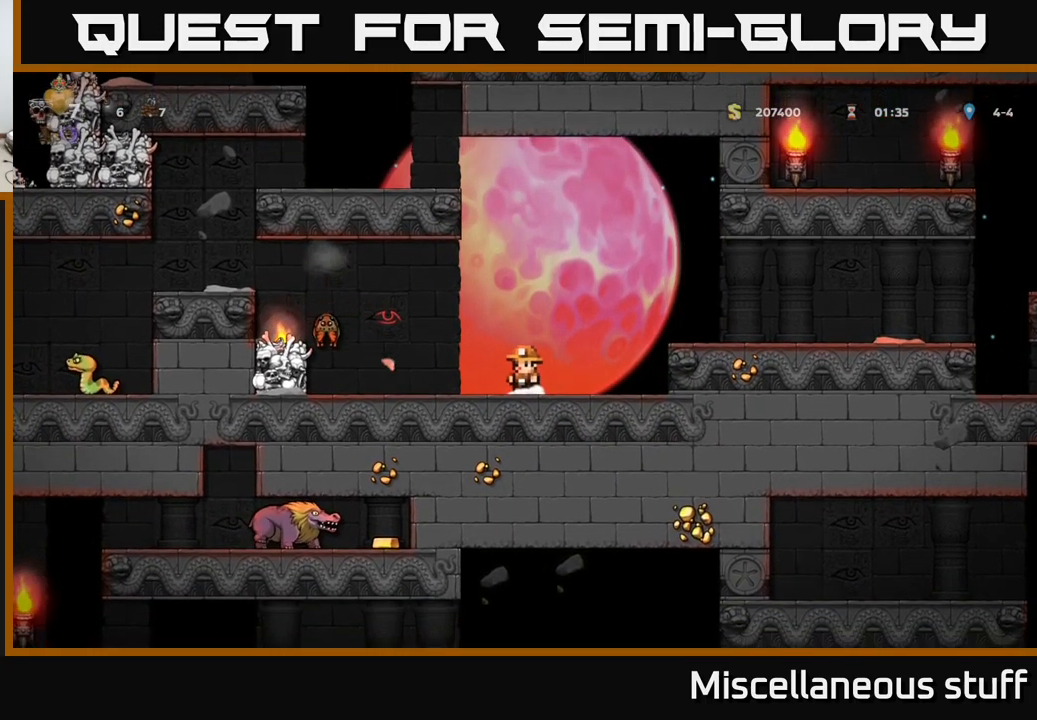
{"buttons": ["A", "DPAD_LEFT"], "left_stick": "center", "events": [[400, "DPAD_LEFT", "down"], [433, "A", "down"]]}
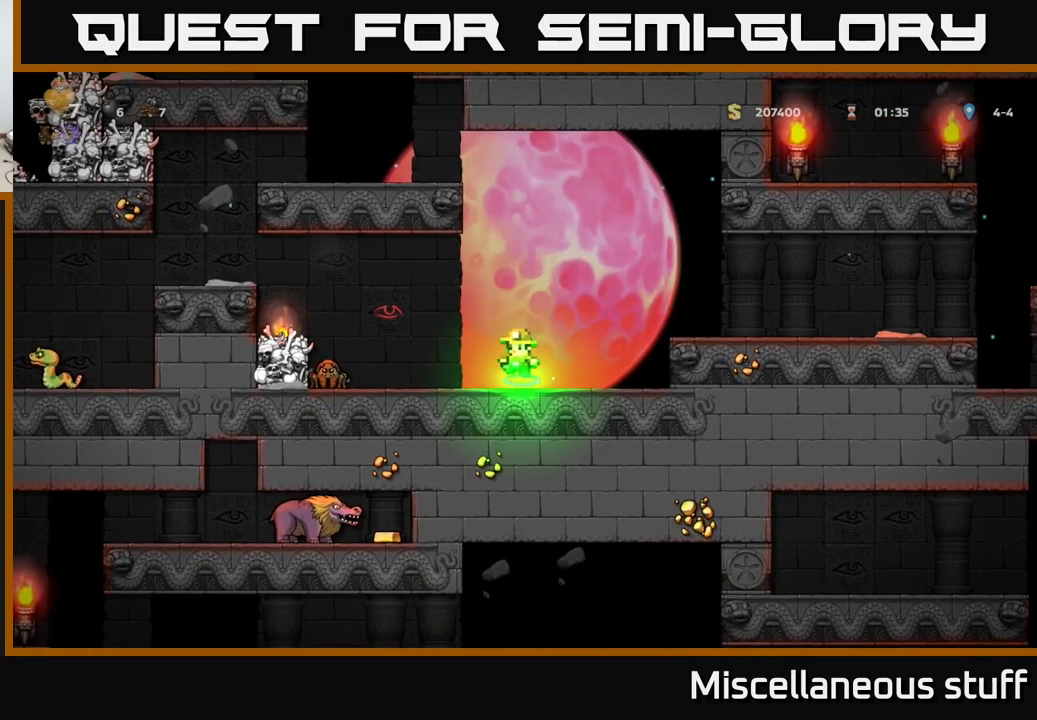
{"buttons": [], "left_stick": "center", "events": [[100, "A", "up"], [333, "DPAD_LEFT", "up"]]}
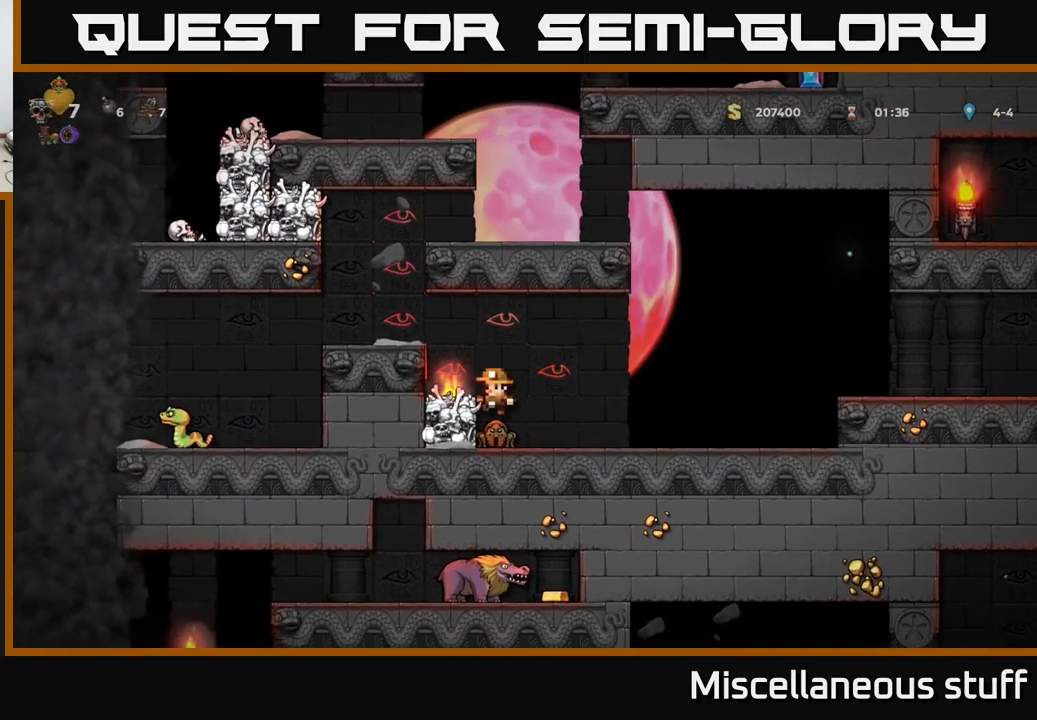
{"buttons": ["DPAD_LEFT"], "left_stick": "center", "events": [[100, "DPAD_RIGHT", "down"], [316, "DPAD_RIGHT", "up"], [483, "DPAD_LEFT", "down"]]}
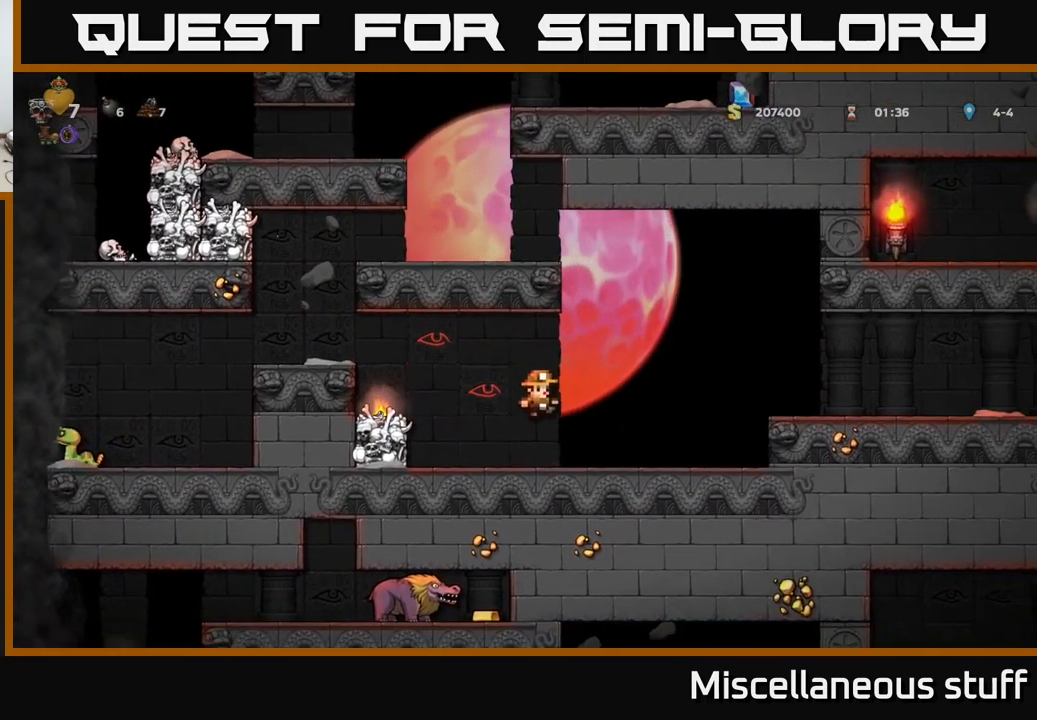
{"buttons": [], "left_stick": "center", "events": [[116, "A", "down"], [133, "DPAD_LEFT", "up"], [300, "A", "up"], [300, "DPAD_LEFT", "down"], [466, "DPAD_LEFT", "up"]]}
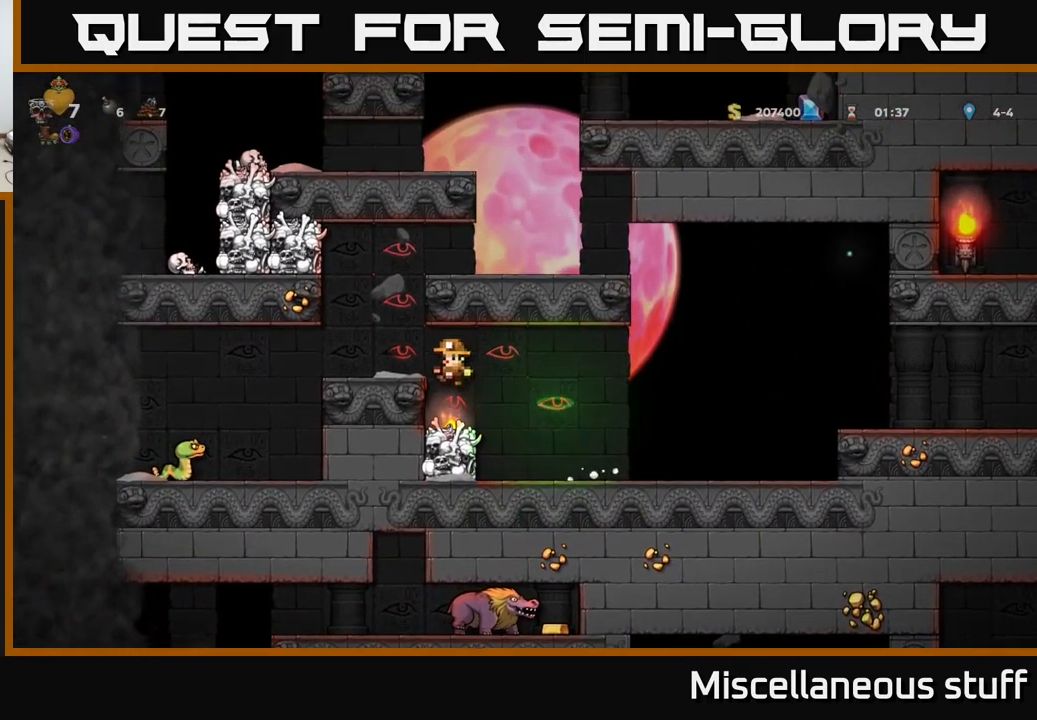
{"buttons": [], "left_stick": "center", "events": [[266, "A", "down"], [316, "A", "up"], [316, "DPAD_LEFT", "down"], [483, "DPAD_LEFT", "up"]]}
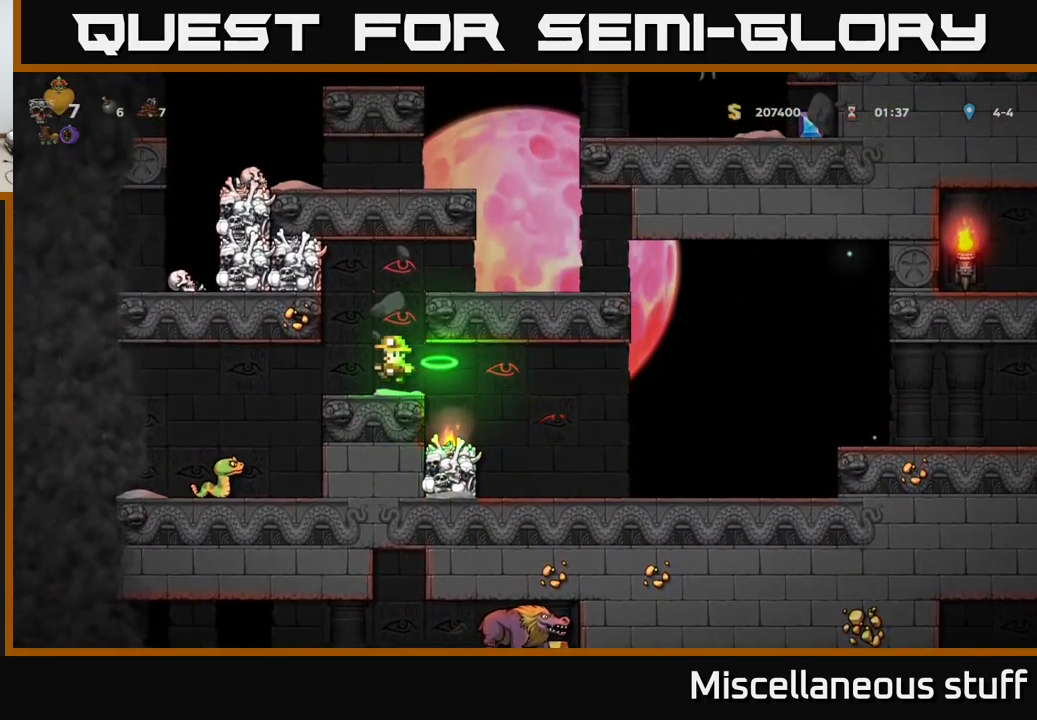
{"buttons": [], "left_stick": "center", "events": [[183, "DPAD_LEFT", "down"], [383, "DPAD_LEFT", "up"]]}
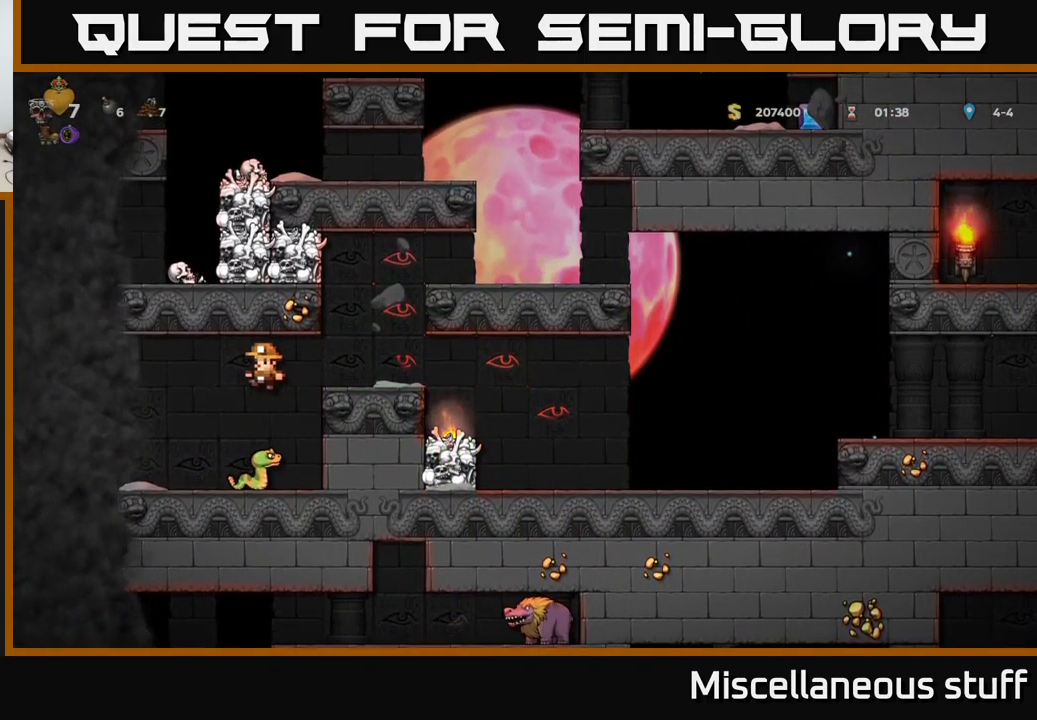
{"buttons": [], "left_stick": "center", "events": []}
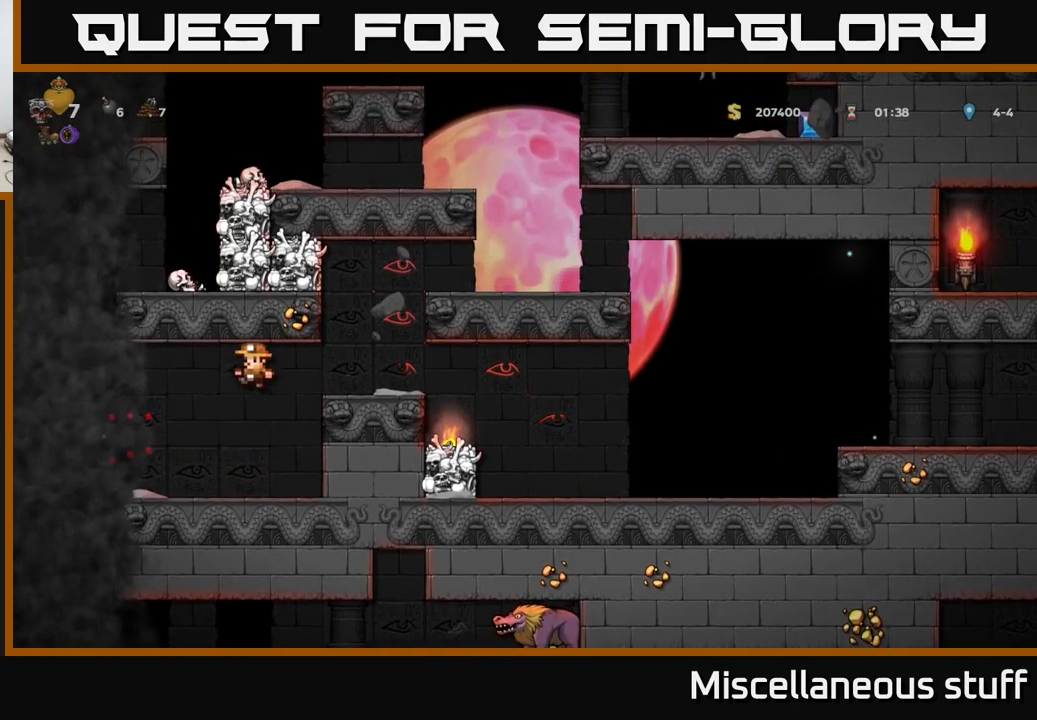
{"buttons": [], "left_stick": "center", "events": []}
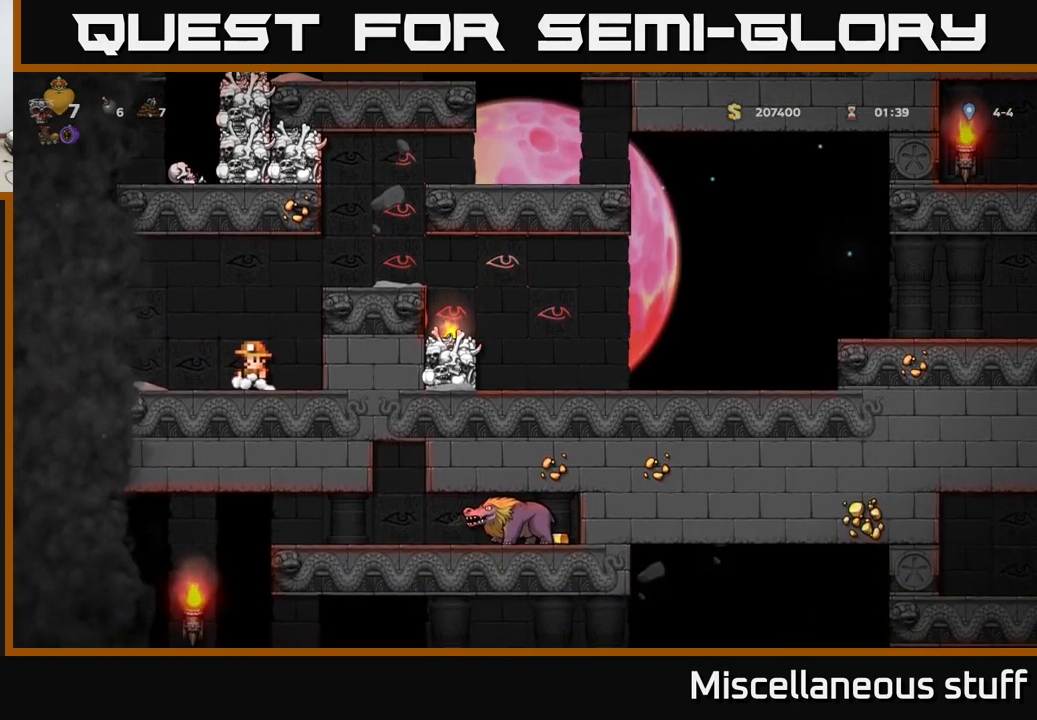
{"buttons": ["A", "DPAD_RIGHT"], "left_stick": "center", "events": [[117, "DPAD_RIGHT", "down"], [150, "A", "down"], [267, "A", "up"], [483, "A", "down"]]}
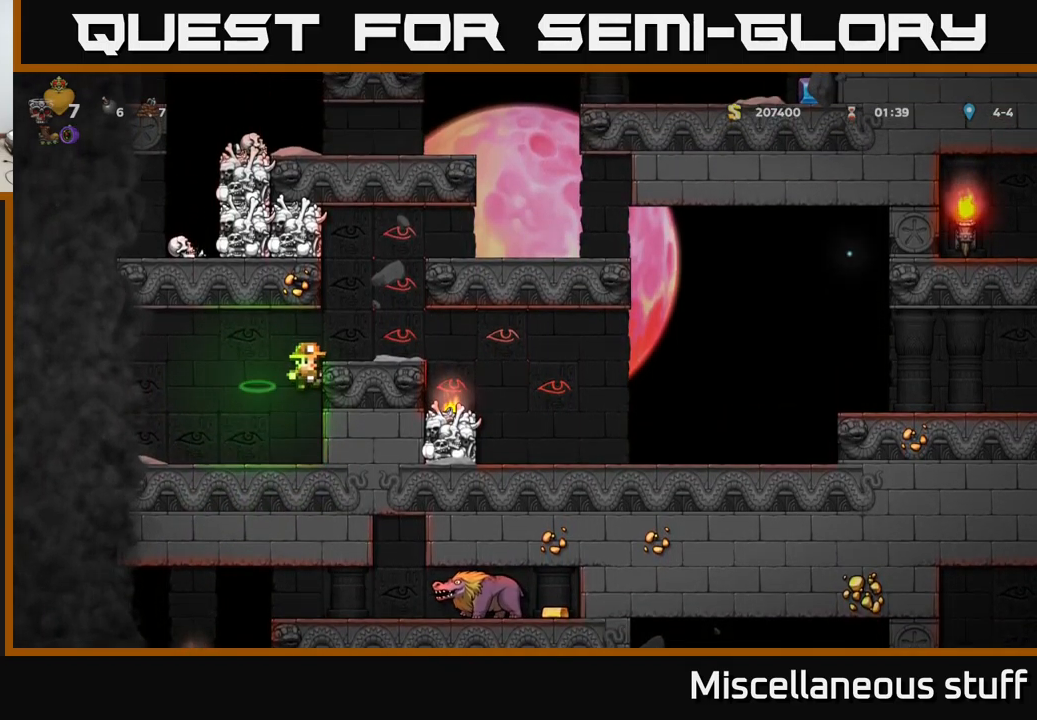
{"buttons": [], "left_stick": "center", "events": [[117, "A", "up"], [183, "DPAD_RIGHT", "up"]]}
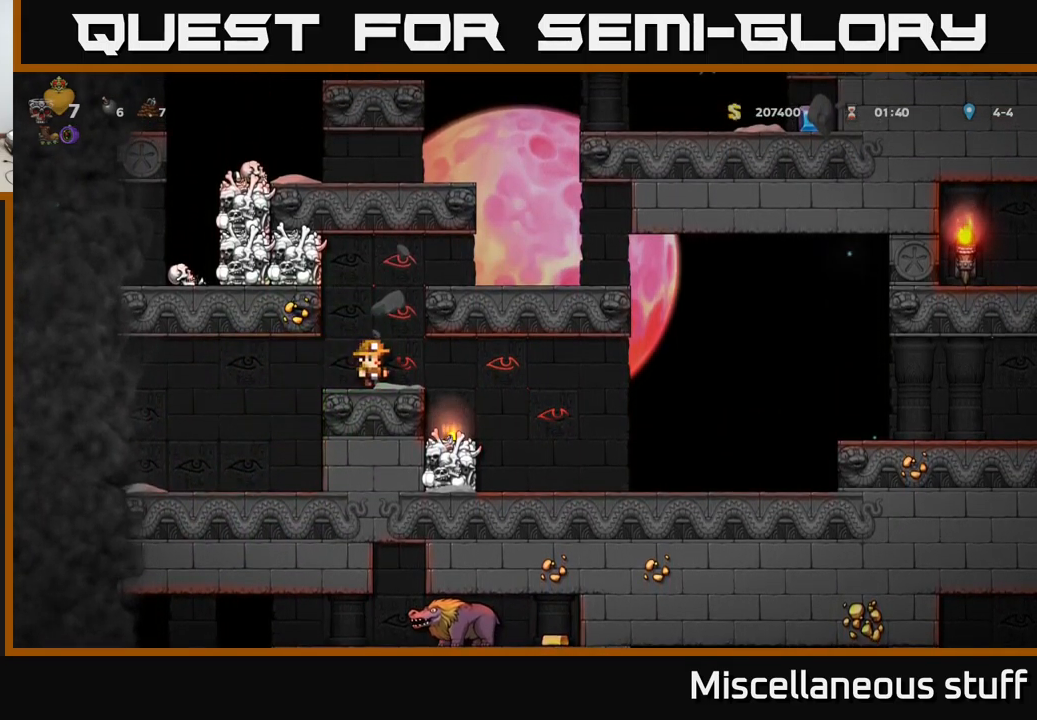
{"buttons": ["A", "DPAD_RIGHT"], "left_stick": "center", "events": [[83, "A", "down"], [100, "DPAD_RIGHT", "down"], [183, "A", "up"], [483, "A", "down"]]}
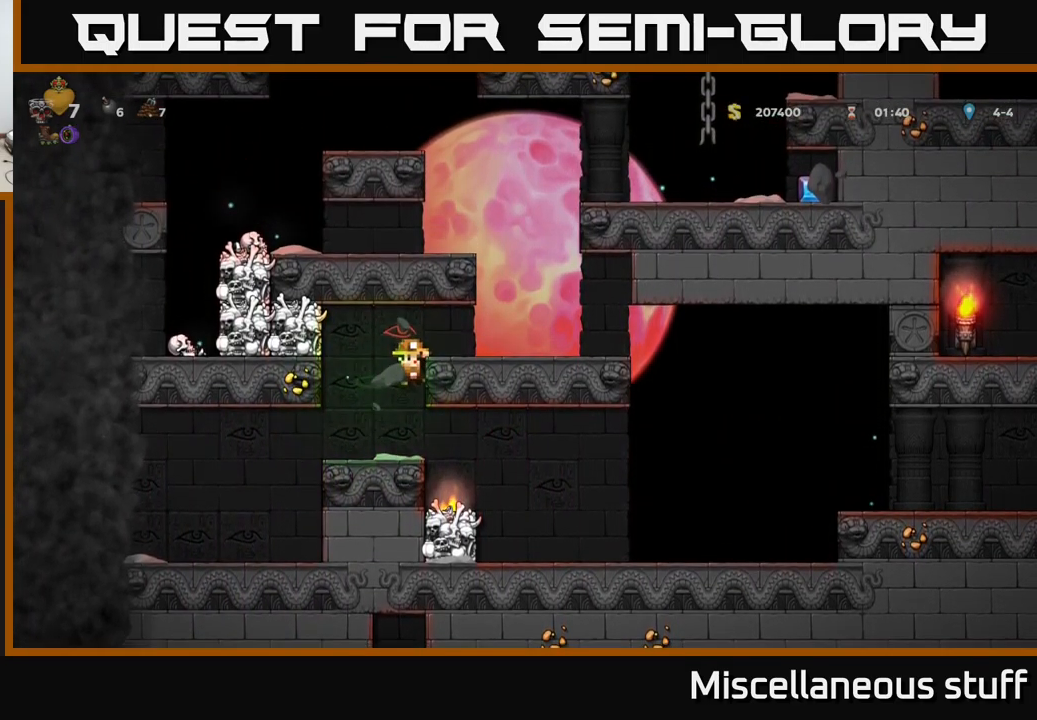
{"buttons": [], "left_stick": "center", "events": [[117, "A", "up"], [317, "DPAD_RIGHT", "up"]]}
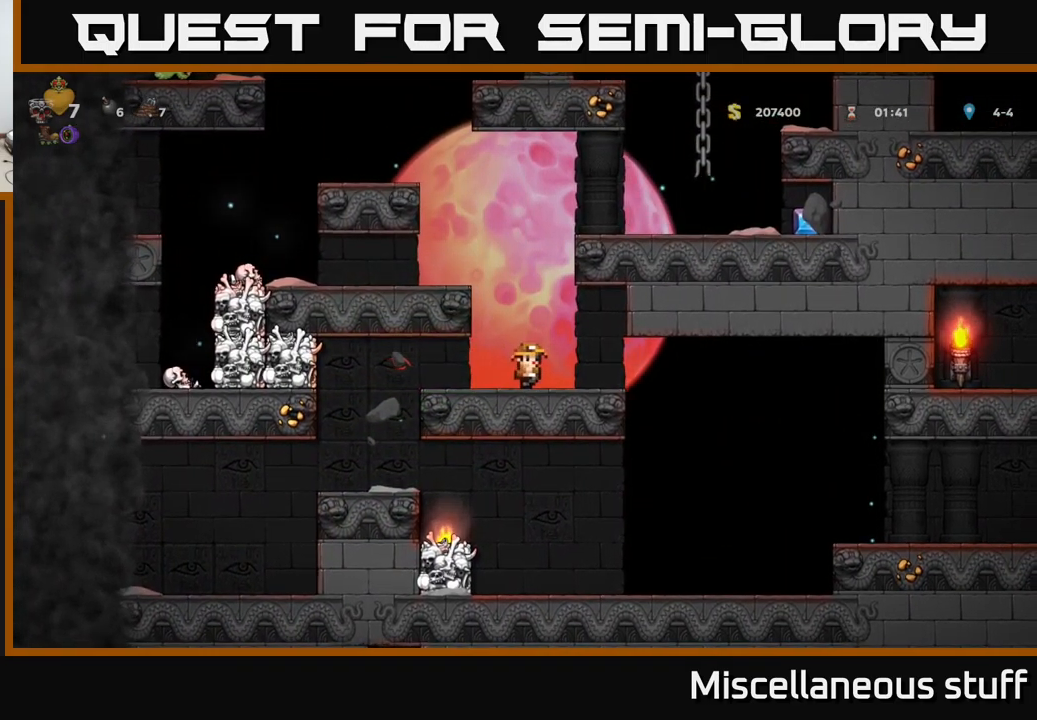
{"buttons": ["DPAD_LEFT"], "left_stick": "center", "events": [[167, "A", "down"], [250, "DPAD_LEFT", "down"], [267, "A", "up"]]}
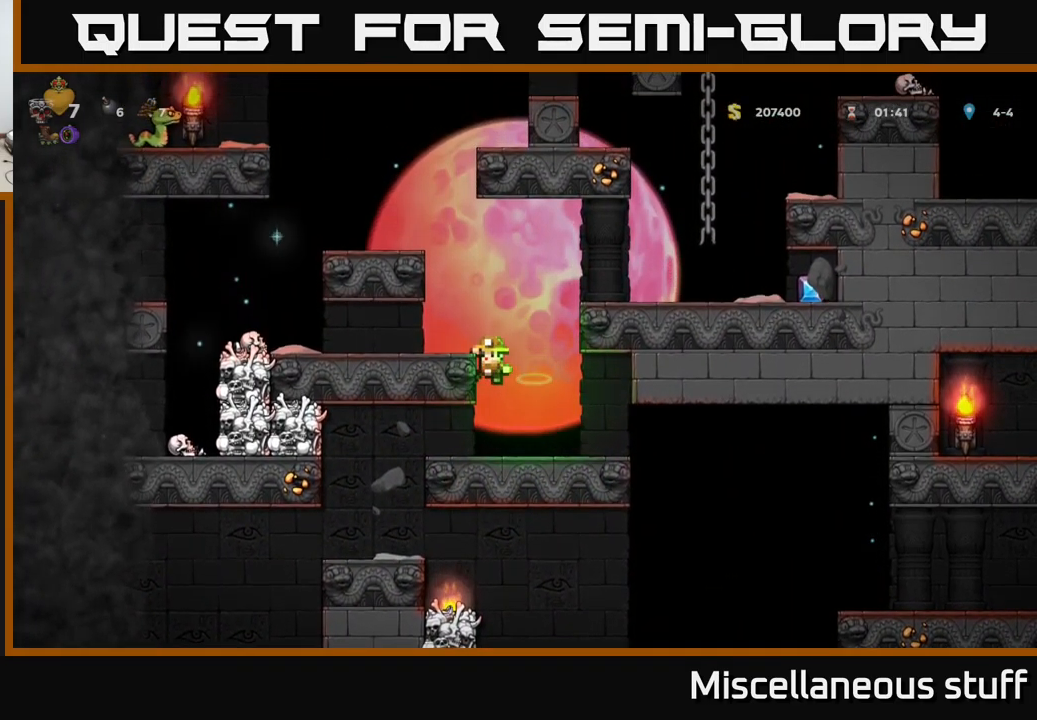
{"buttons": ["DPAD_RIGHT"], "left_stick": "center", "events": [[50, "A", "down"], [133, "A", "up"], [217, "DPAD_LEFT", "up"], [467, "DPAD_RIGHT", "down"]]}
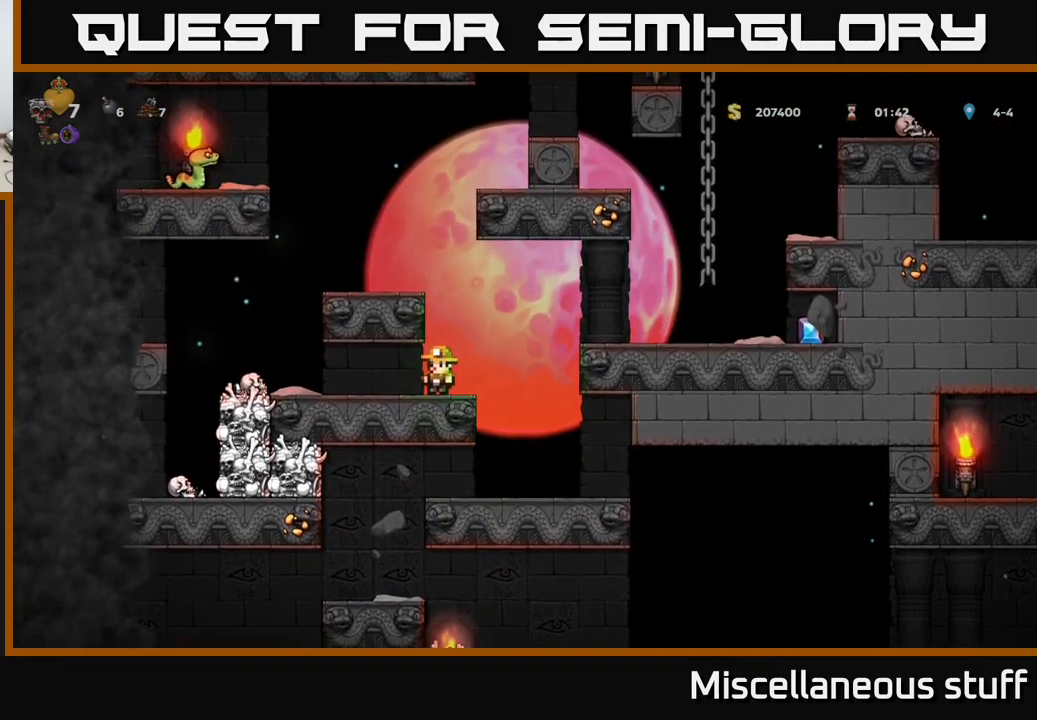
{"buttons": ["DPAD_RIGHT"], "left_stick": "center", "events": [[100, "A", "down"], [233, "A", "up"]]}
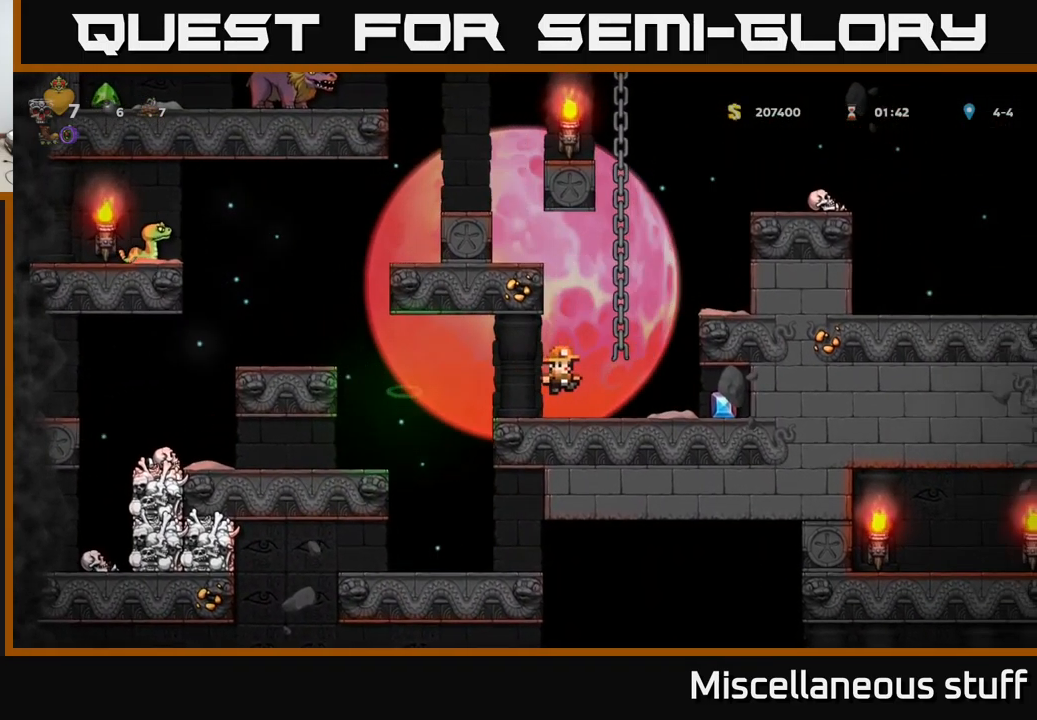
{"buttons": ["DPAD_LEFT"], "left_stick": "center", "events": [[333, "DPAD_RIGHT", "up"], [400, "DPAD_LEFT", "down"]]}
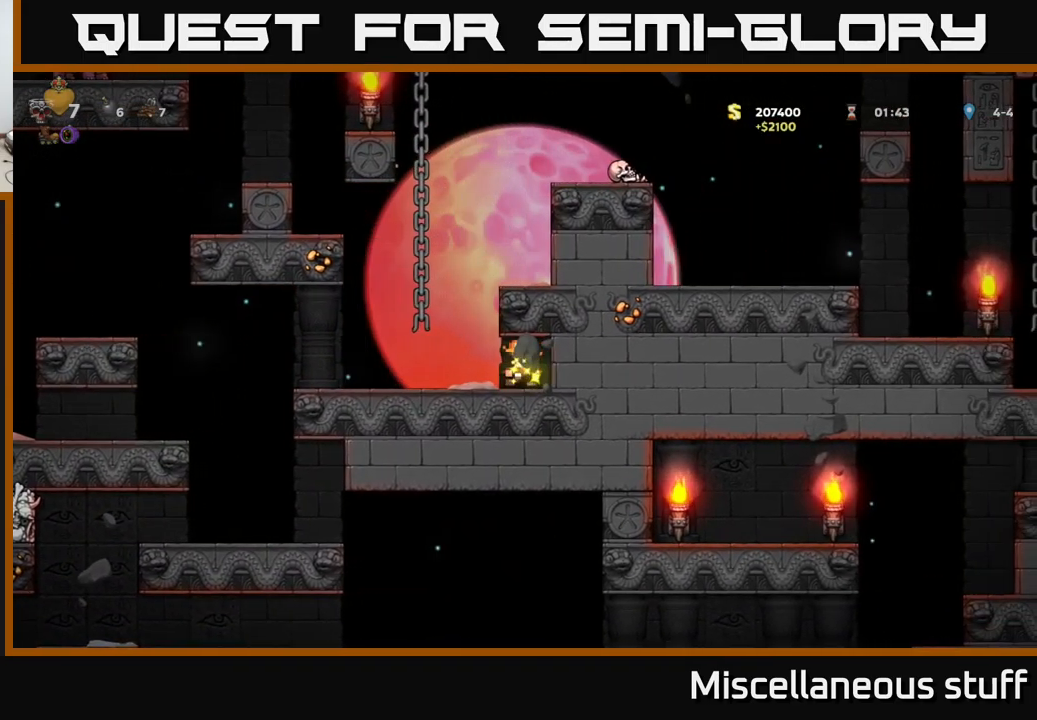
{"buttons": ["DPAD_UP"], "left_stick": "center", "events": [[250, "DPAD_LEFT", "up"], [284, "A", "down"], [384, "DPAD_RIGHT", "down"], [400, "A", "up"], [400, "DPAD_UP", "down"], [484, "DPAD_RIGHT", "up"]]}
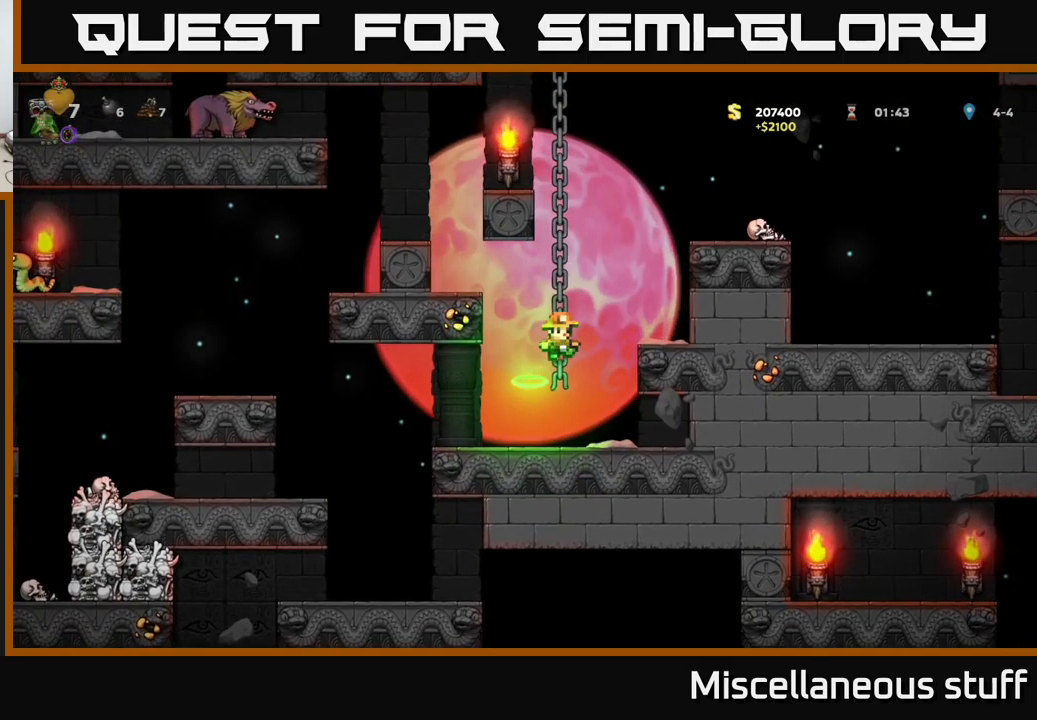
{"buttons": [], "left_stick": "center", "events": [[250, "DPAD_UP", "up"]]}
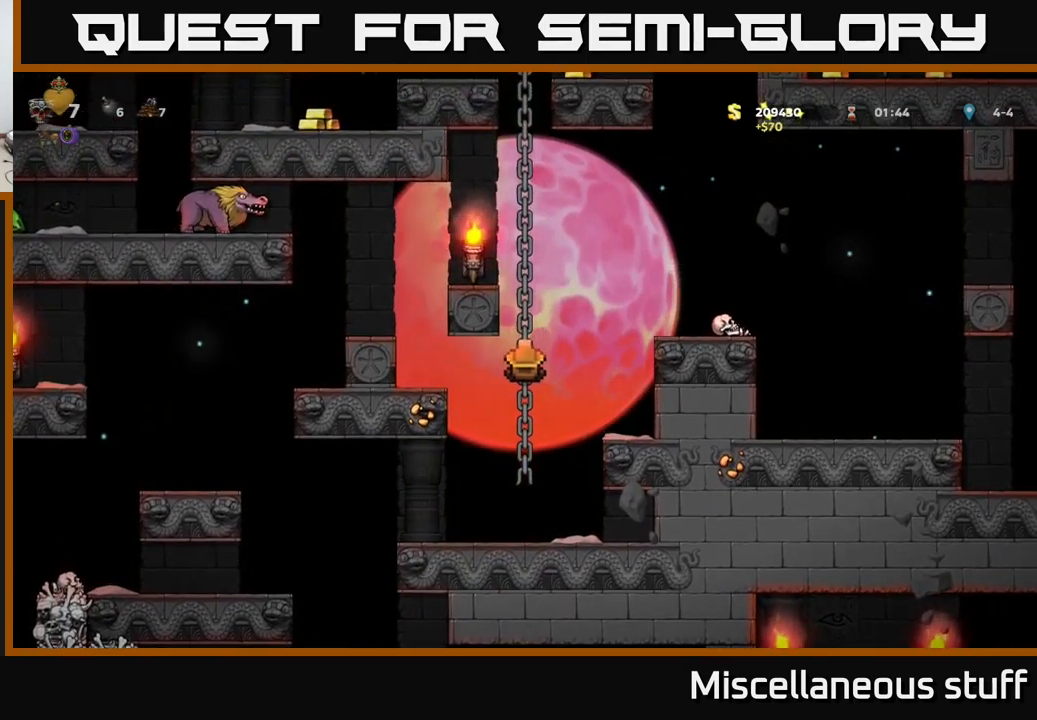
{"buttons": [], "left_stick": "center", "events": []}
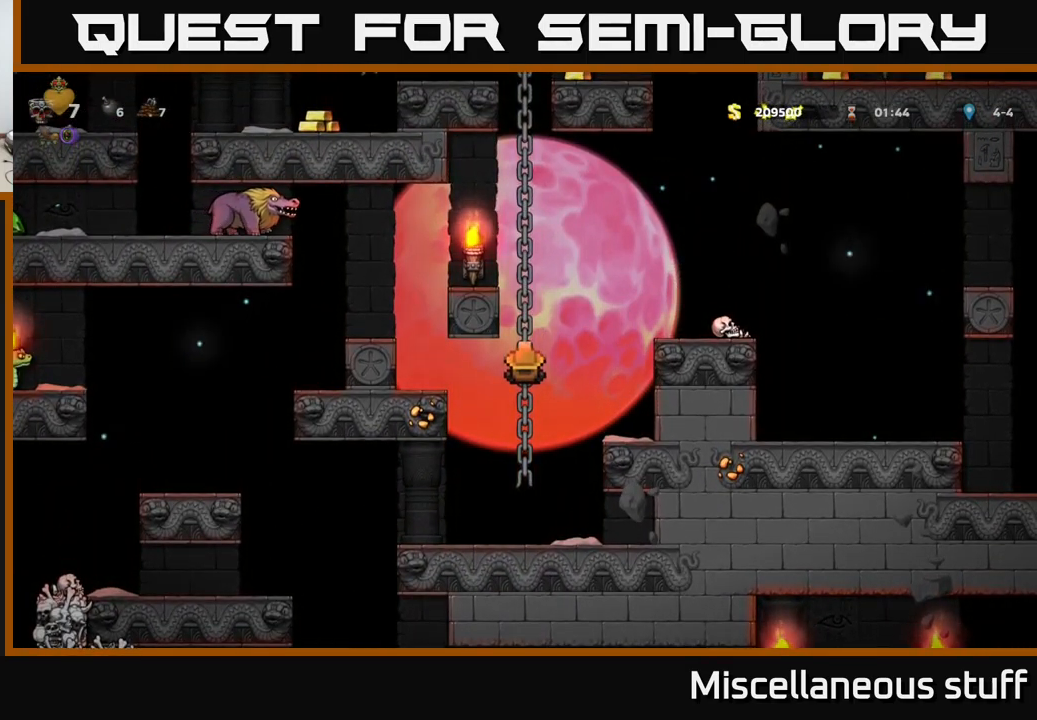
{"buttons": ["DPAD_RIGHT"], "left_stick": "center", "events": [[117, "A", "down"], [117, "DPAD_RIGHT", "down"], [267, "A", "up"]]}
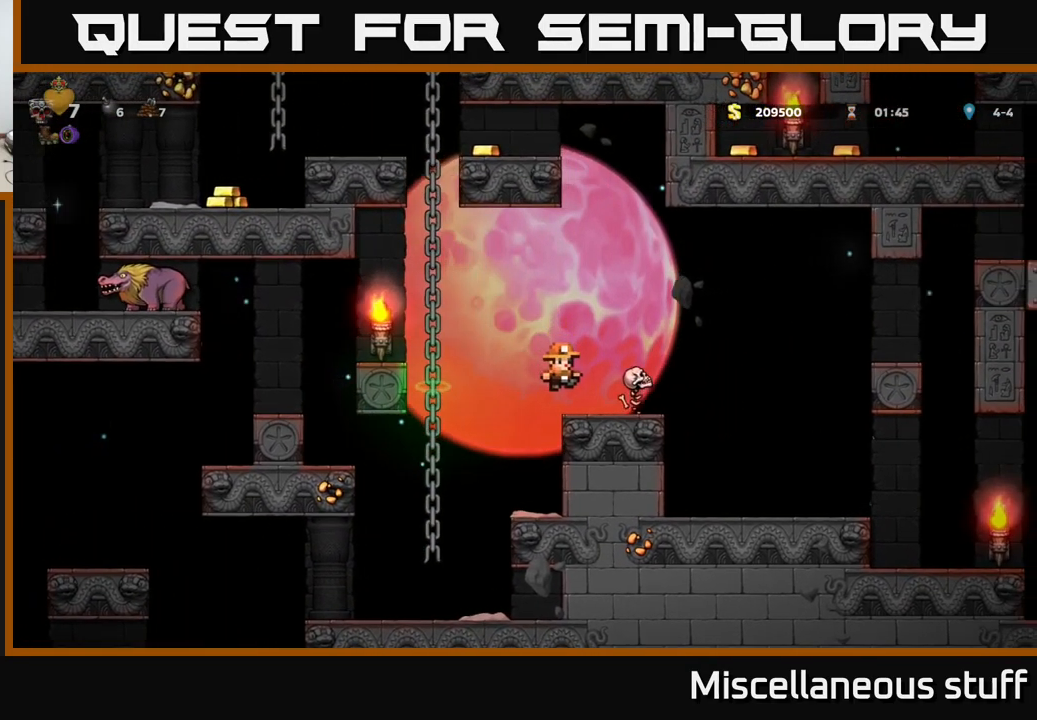
{"buttons": [], "left_stick": "center", "events": [[50, "DPAD_RIGHT", "up"], [100, "DPAD_LEFT", "down"], [334, "DPAD_LEFT", "up"]]}